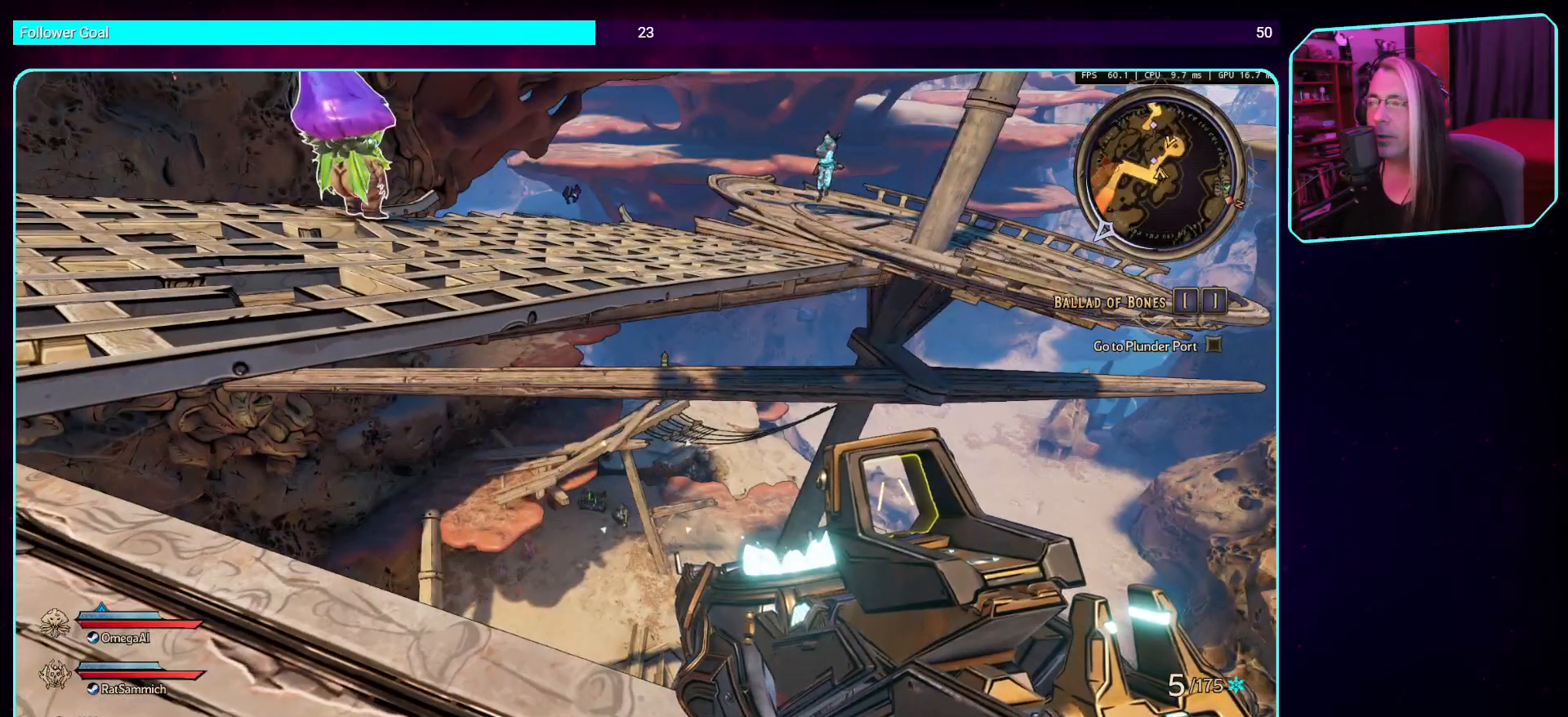
Gameplay with keyboard and mouse; each line is a JSON object with the keys and mouse buttons held at the frame after it. "events" lists presses ("down") and releases ("up") of "a", "ctrl", "d", "e", "q", "s", "shift", "space", "w", "mouse_left", "mouse_wheel", "mouse_right", "mouse_mb4" and "mouse_mb5" between this image and that frame as [ms after this image, input, new state], when the widget could be followed in between. "mouse_left", "mouse_wheel", "mouse_right", "mouse_mb4", "mouse_mb5" = the "left", "wheel", "right", "mb4", "mb5" buttons of the "mouse" list. No other keys are recorded. "wheel" means that the mouse wheel is clicked or scrolled. Mouse movement is not recorded.
{"keys": [], "mouse": [], "events": []}
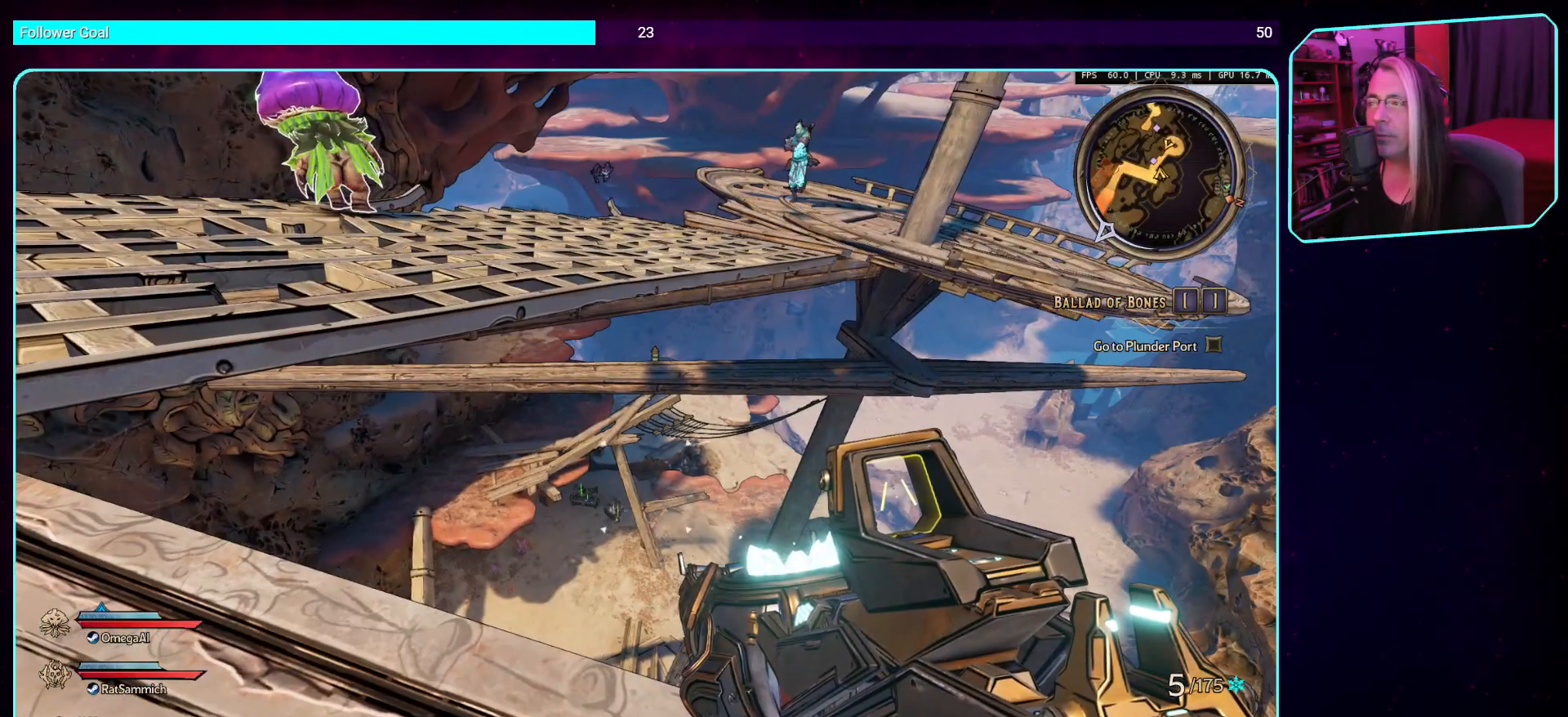
{"keys": [], "mouse": [], "events": []}
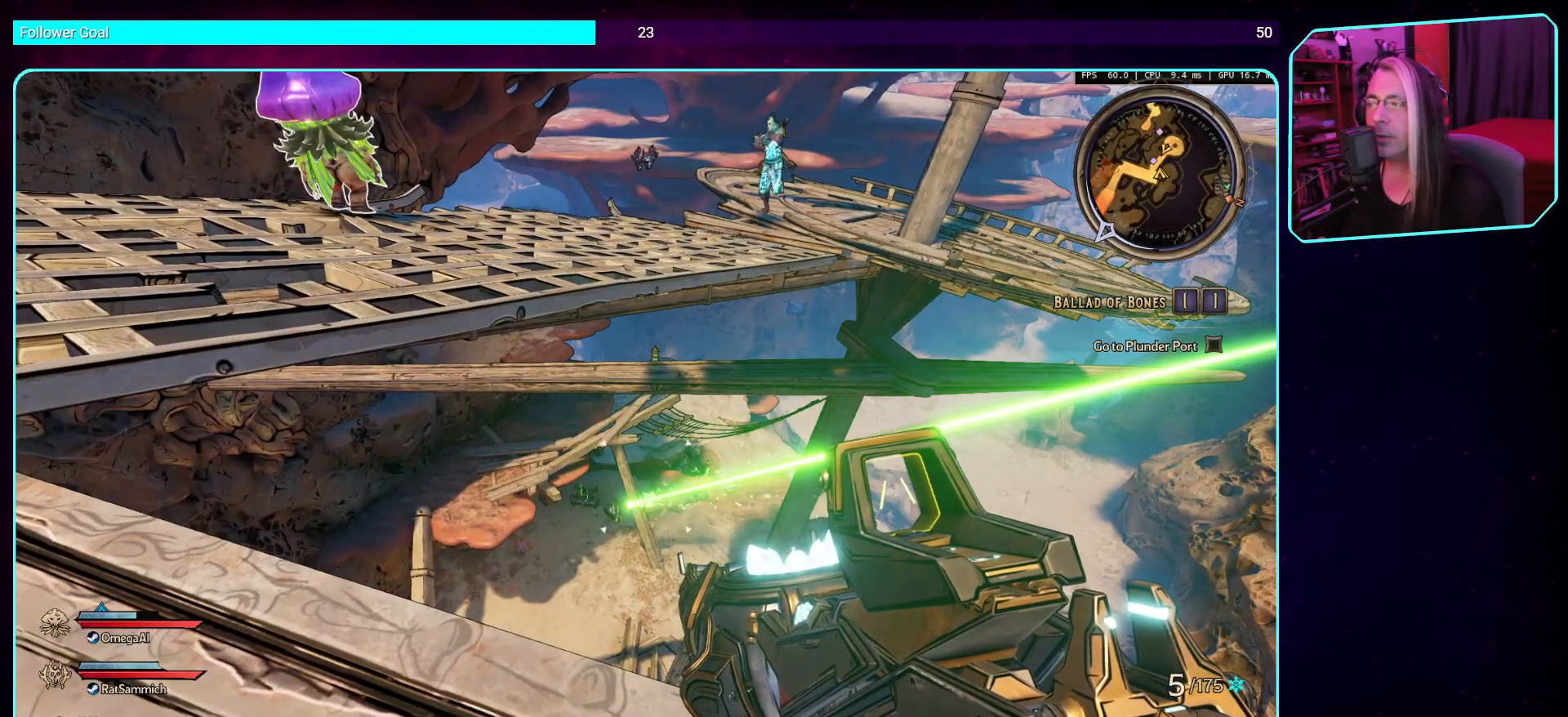
{"keys": [], "mouse": [], "events": []}
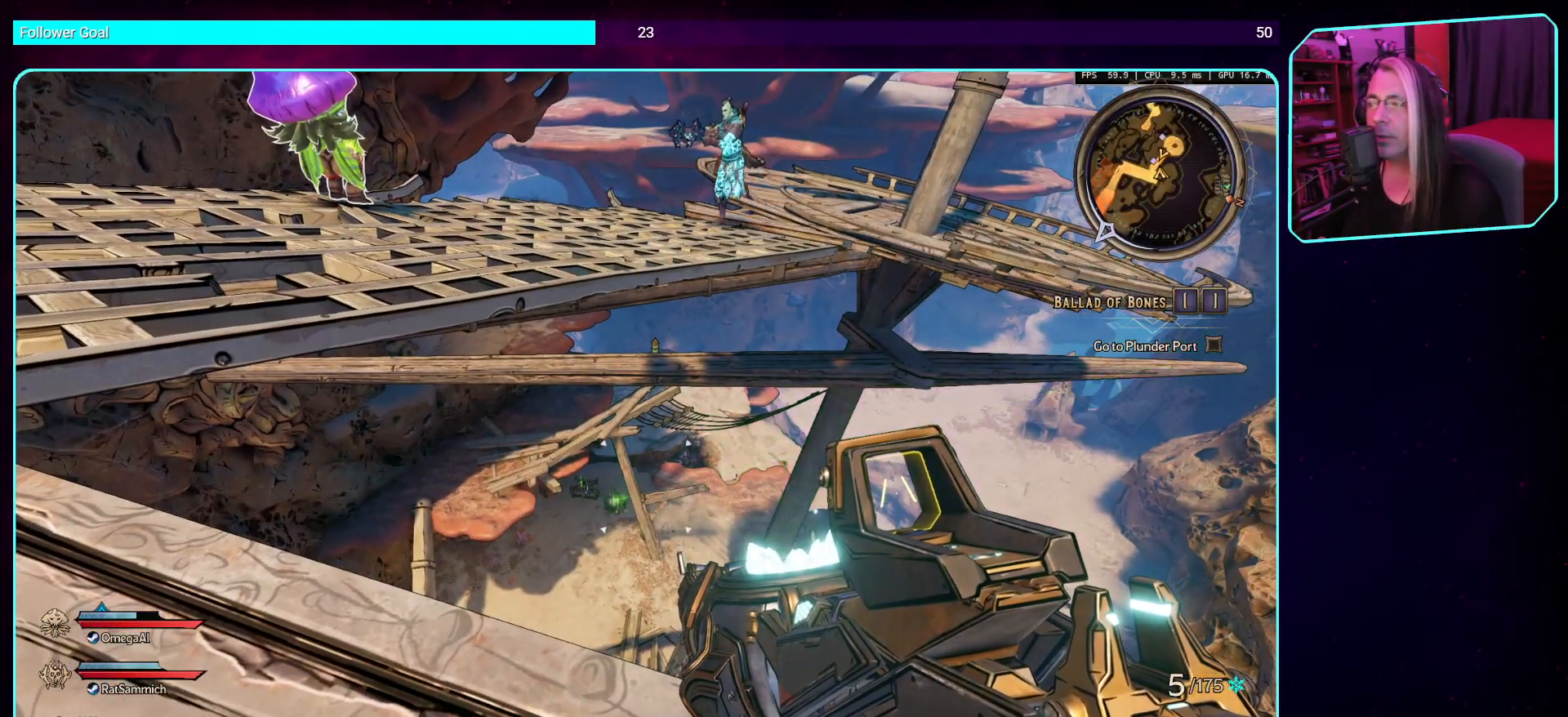
{"keys": [], "mouse": [], "events": []}
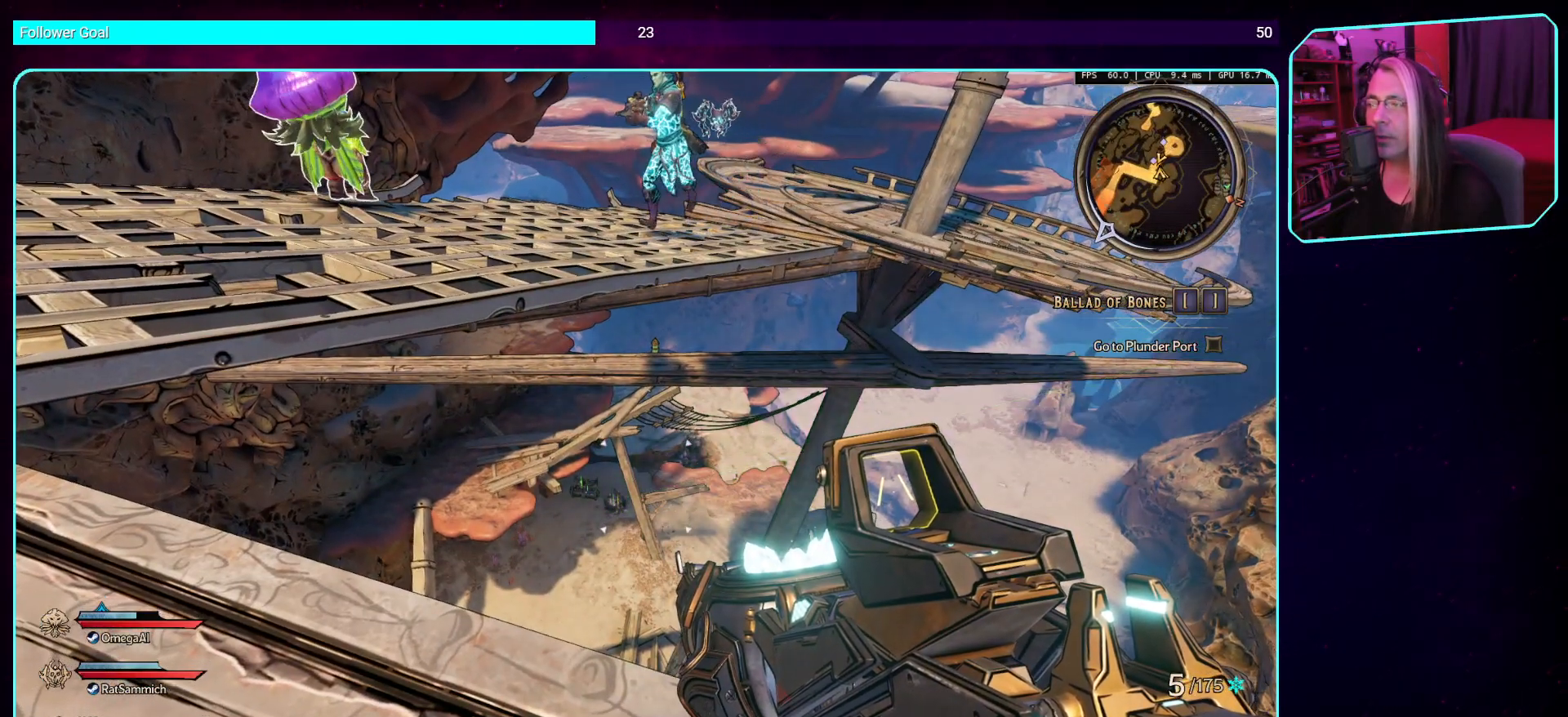
{"keys": [], "mouse": ["right"], "events": [[319, "mouse_right", "down"]]}
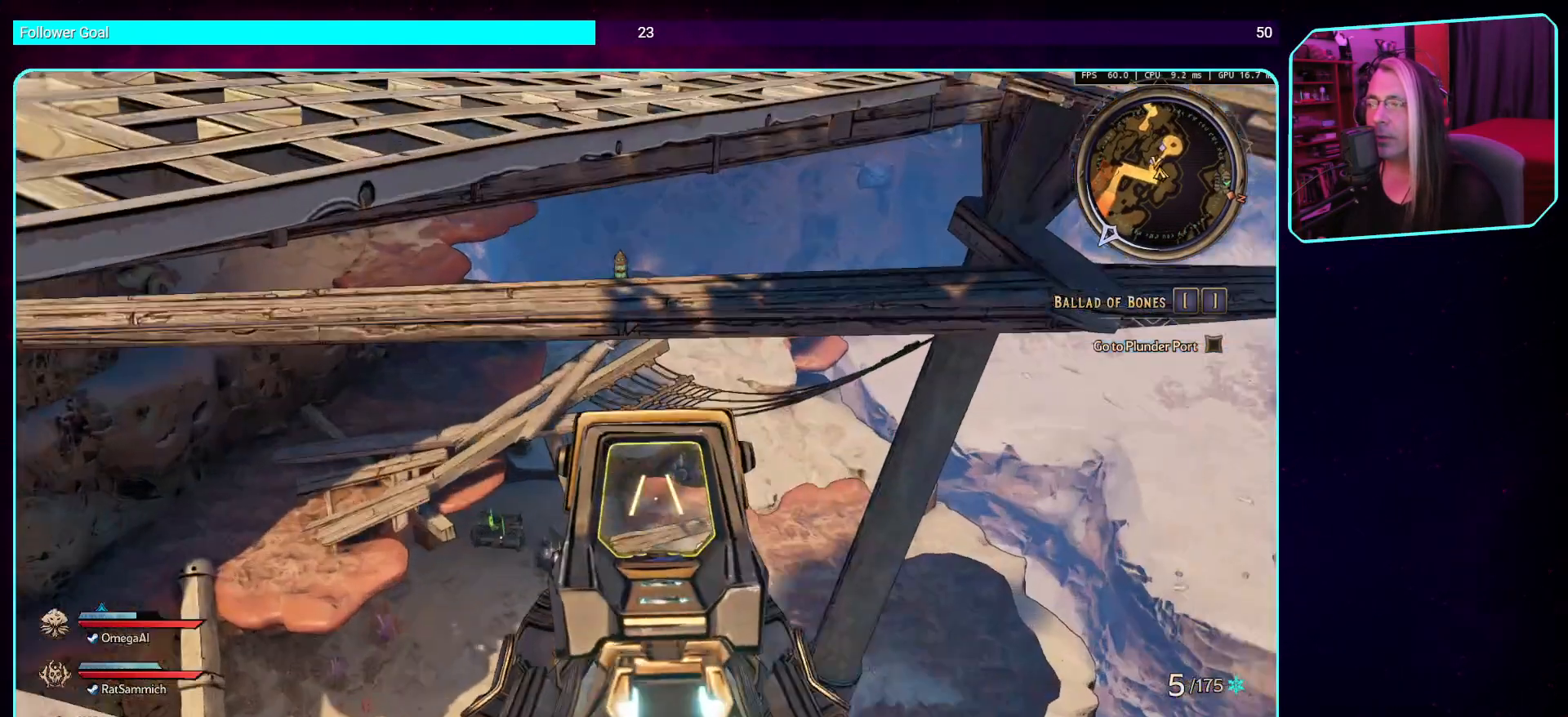
{"keys": [], "mouse": ["right"], "events": []}
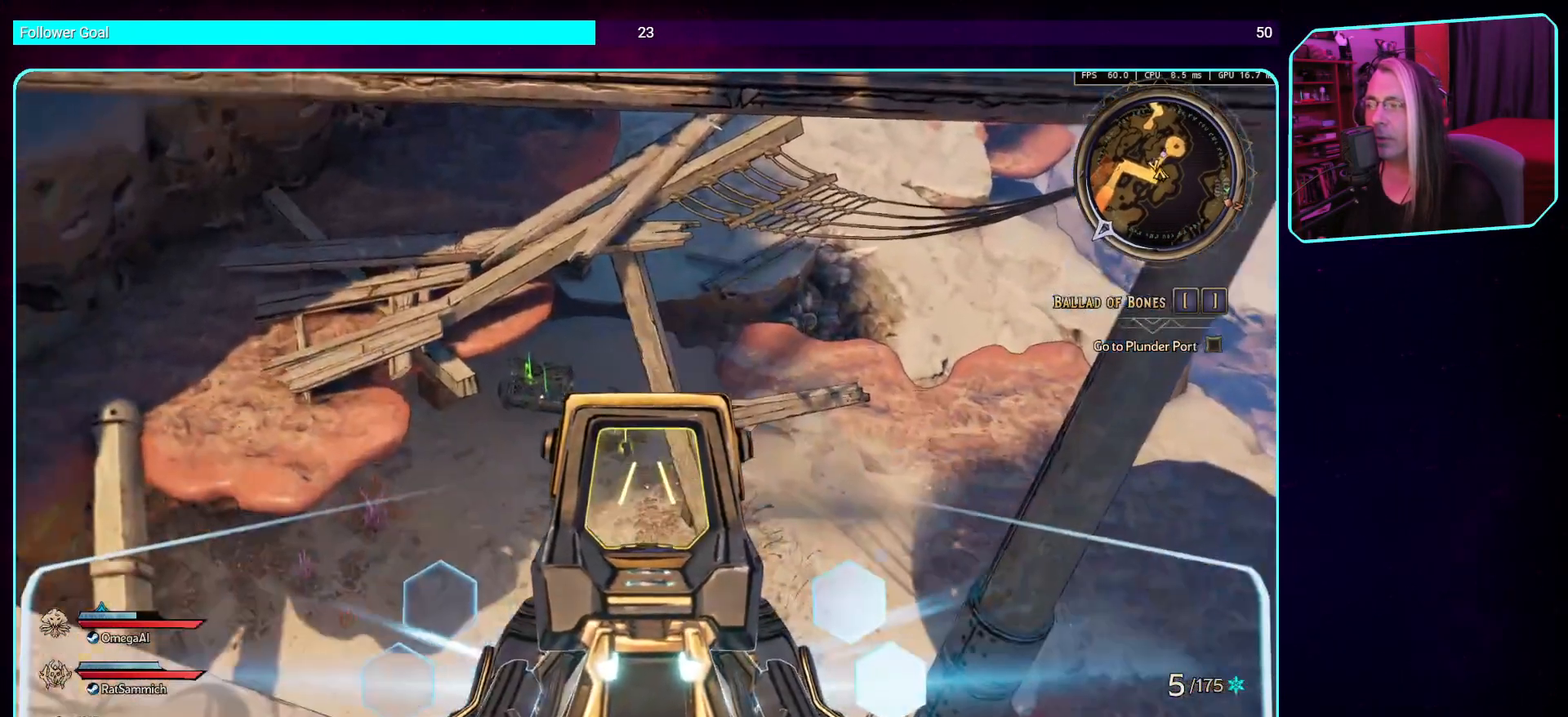
{"keys": [], "mouse": ["right"], "events": []}
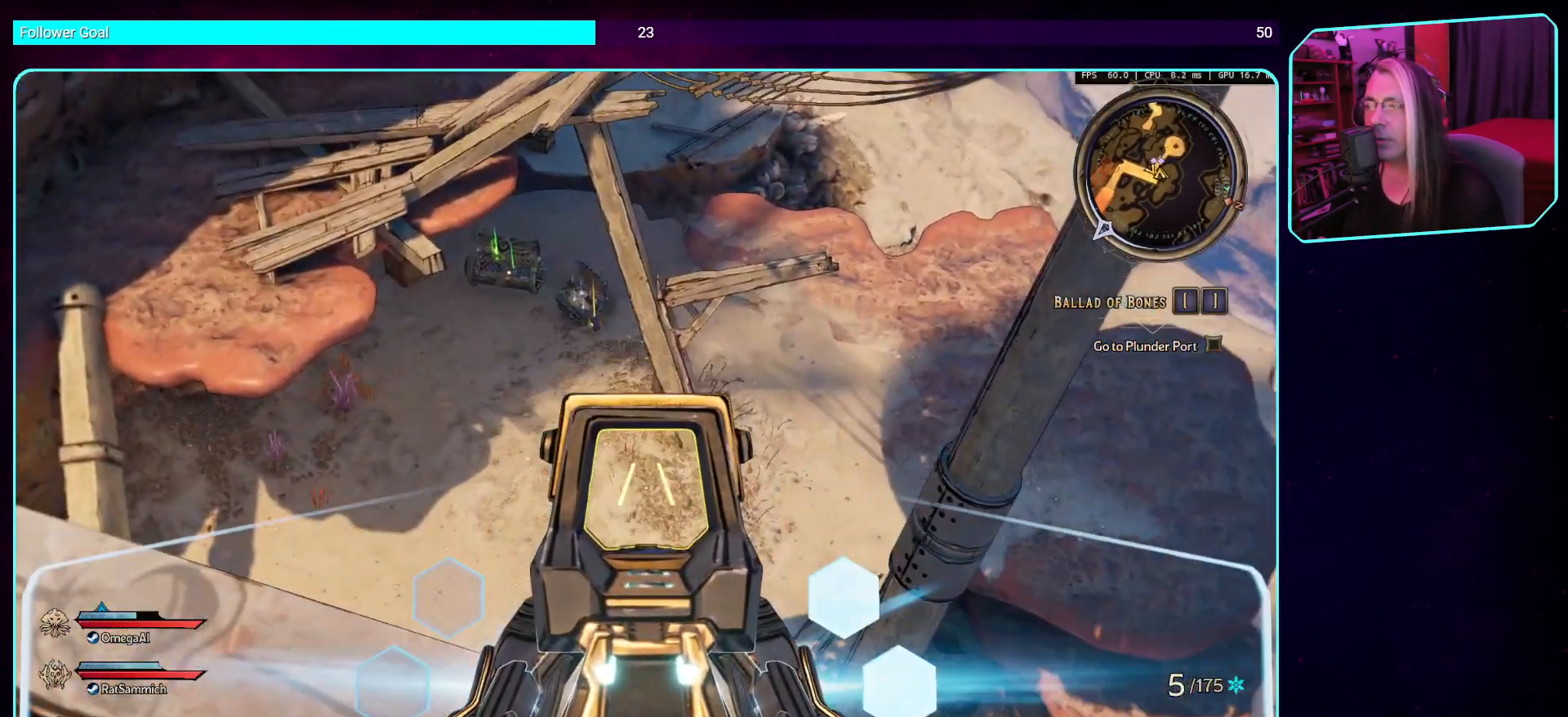
{"keys": [], "mouse": ["right"], "events": []}
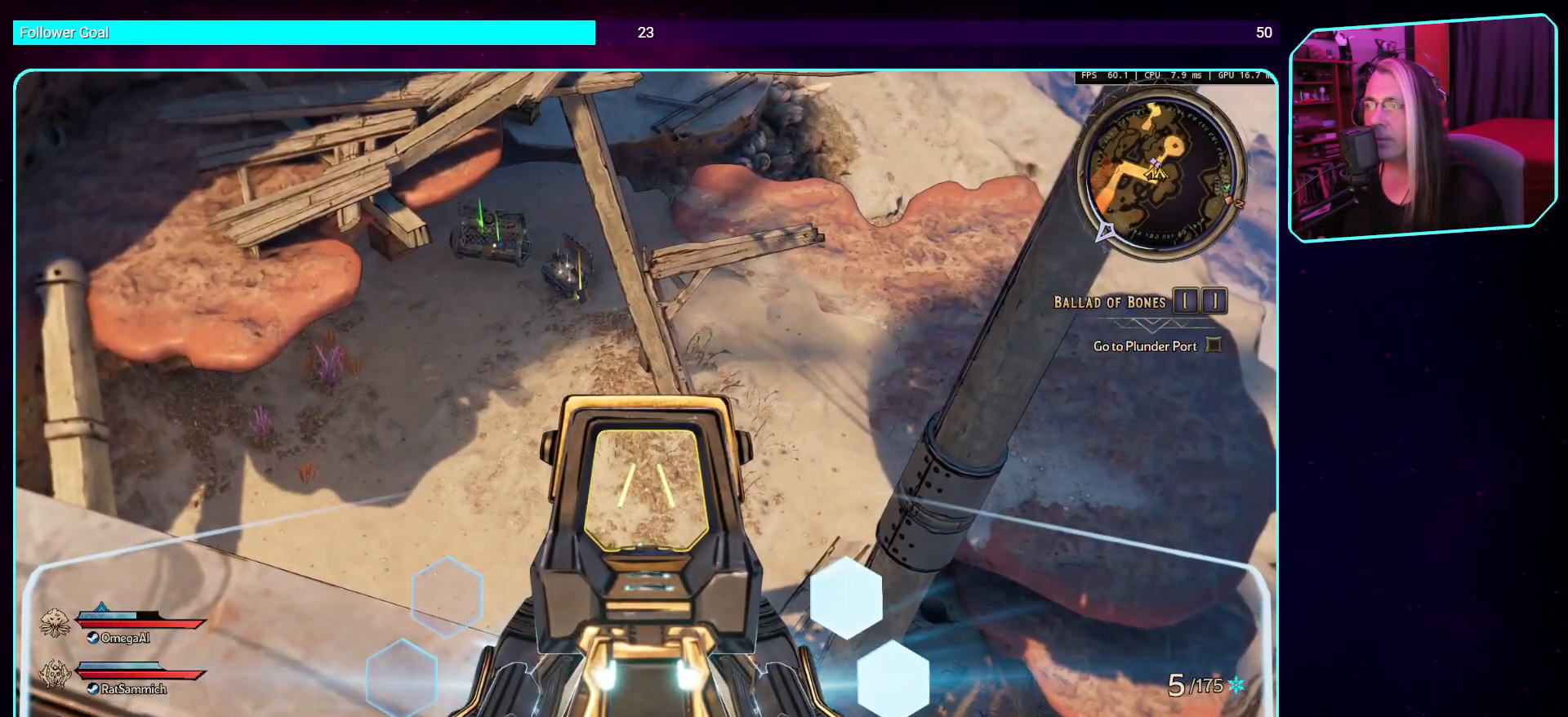
{"keys": [], "mouse": ["right"], "events": []}
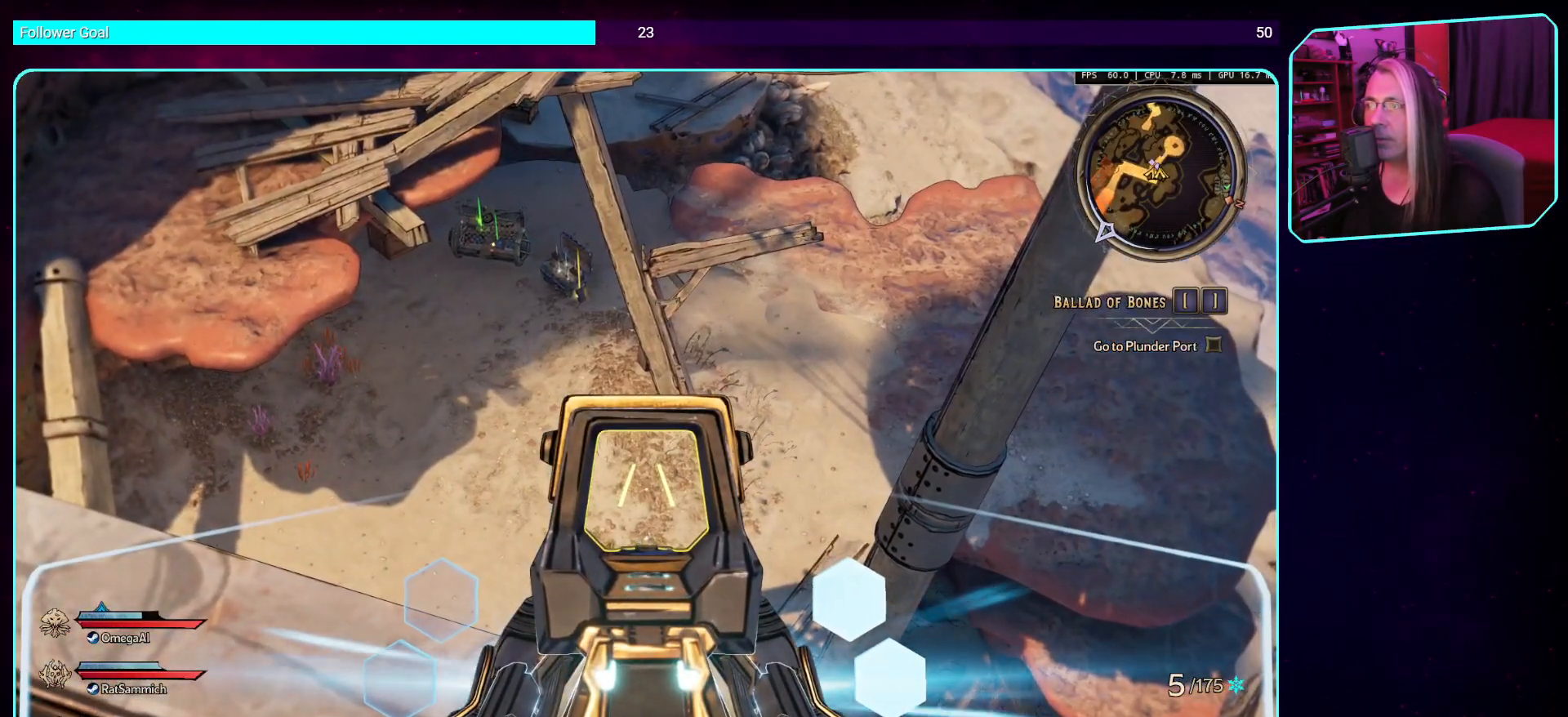
{"keys": [], "mouse": ["right"], "events": []}
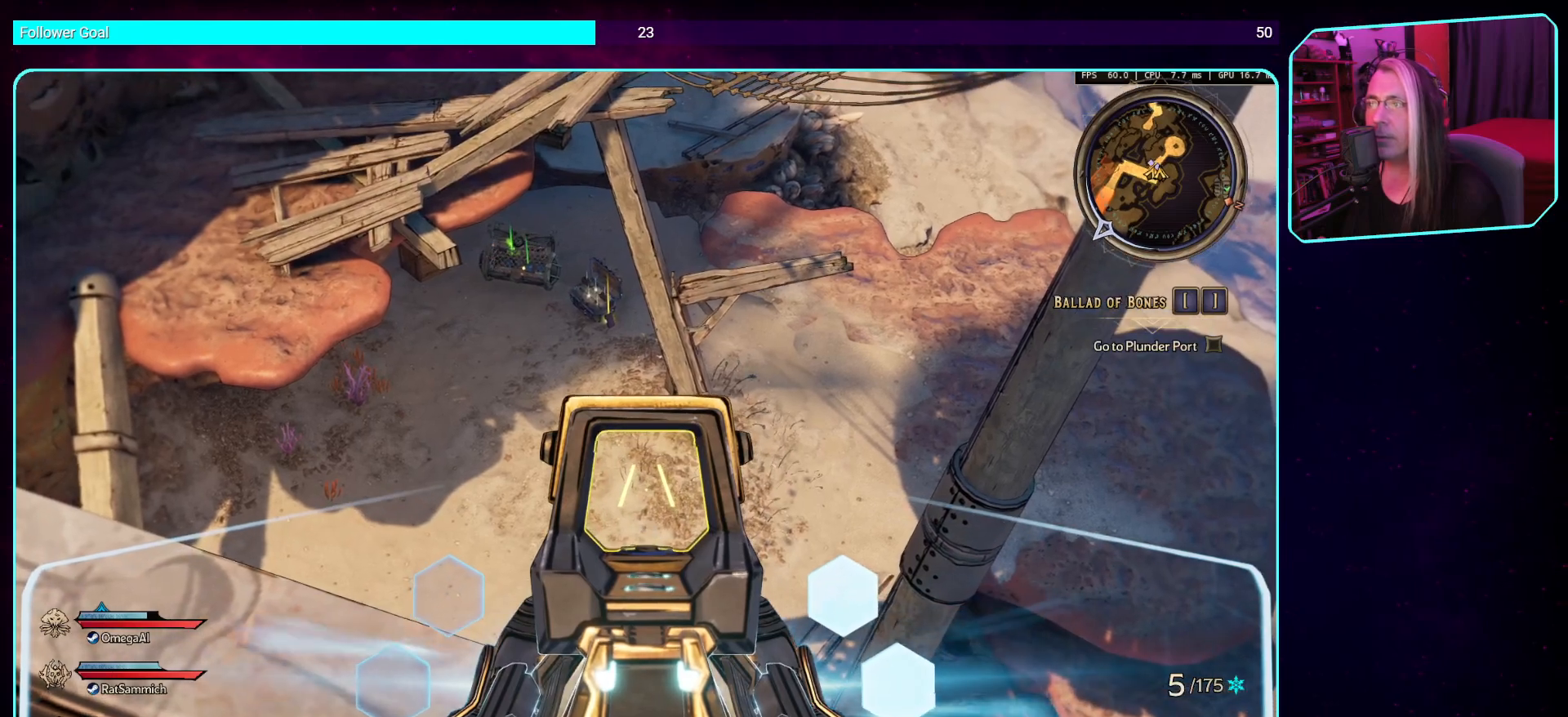
{"keys": [], "mouse": ["right"], "events": []}
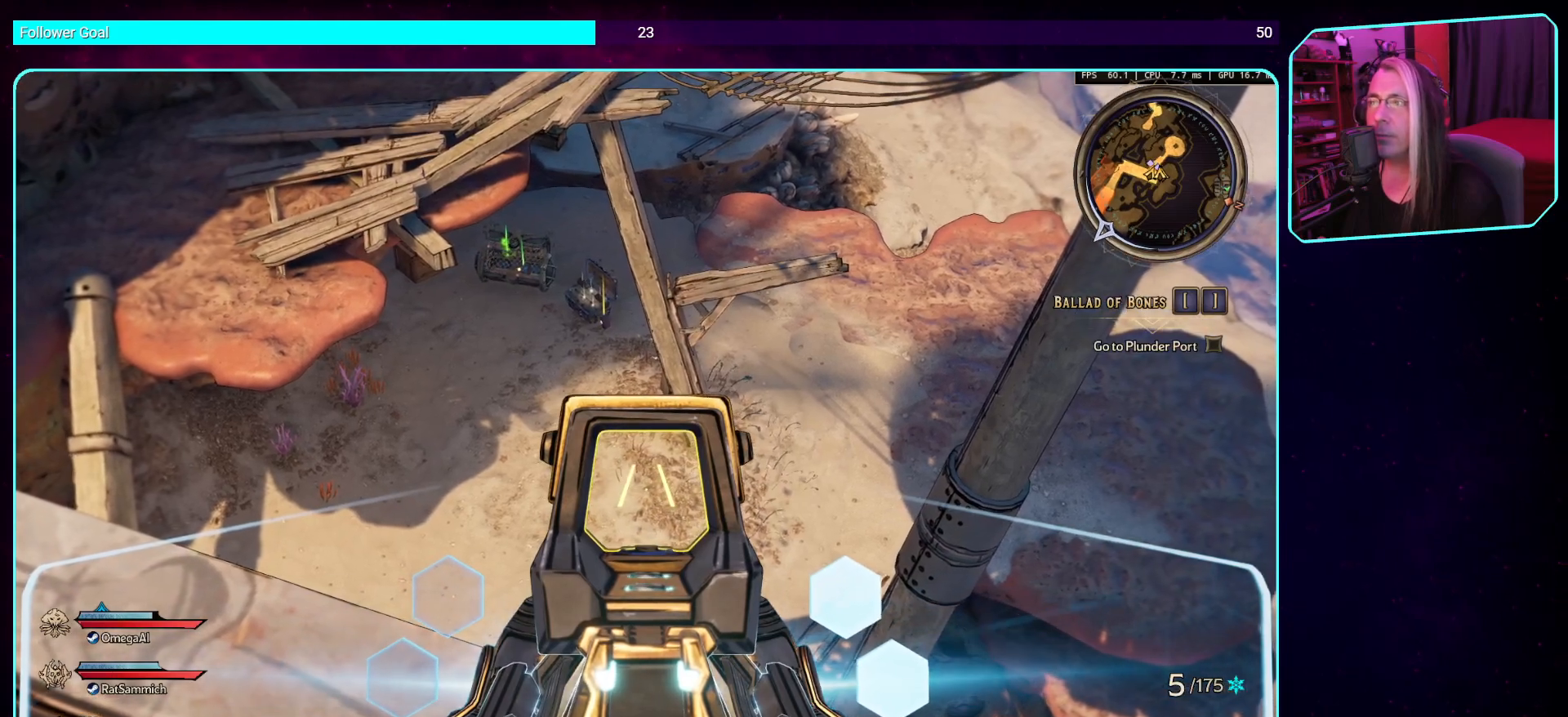
{"keys": [], "mouse": ["right"], "events": []}
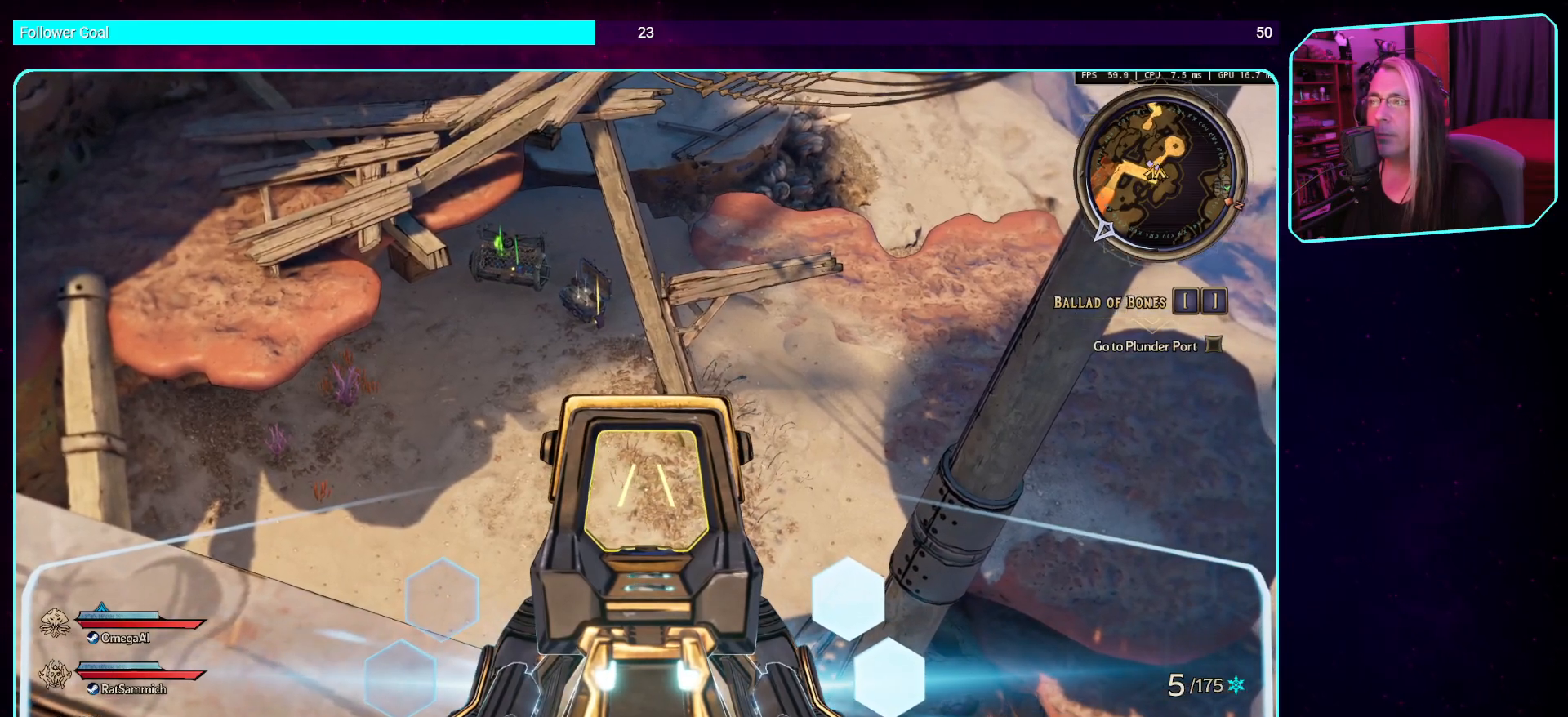
{"keys": [], "mouse": ["right"], "events": []}
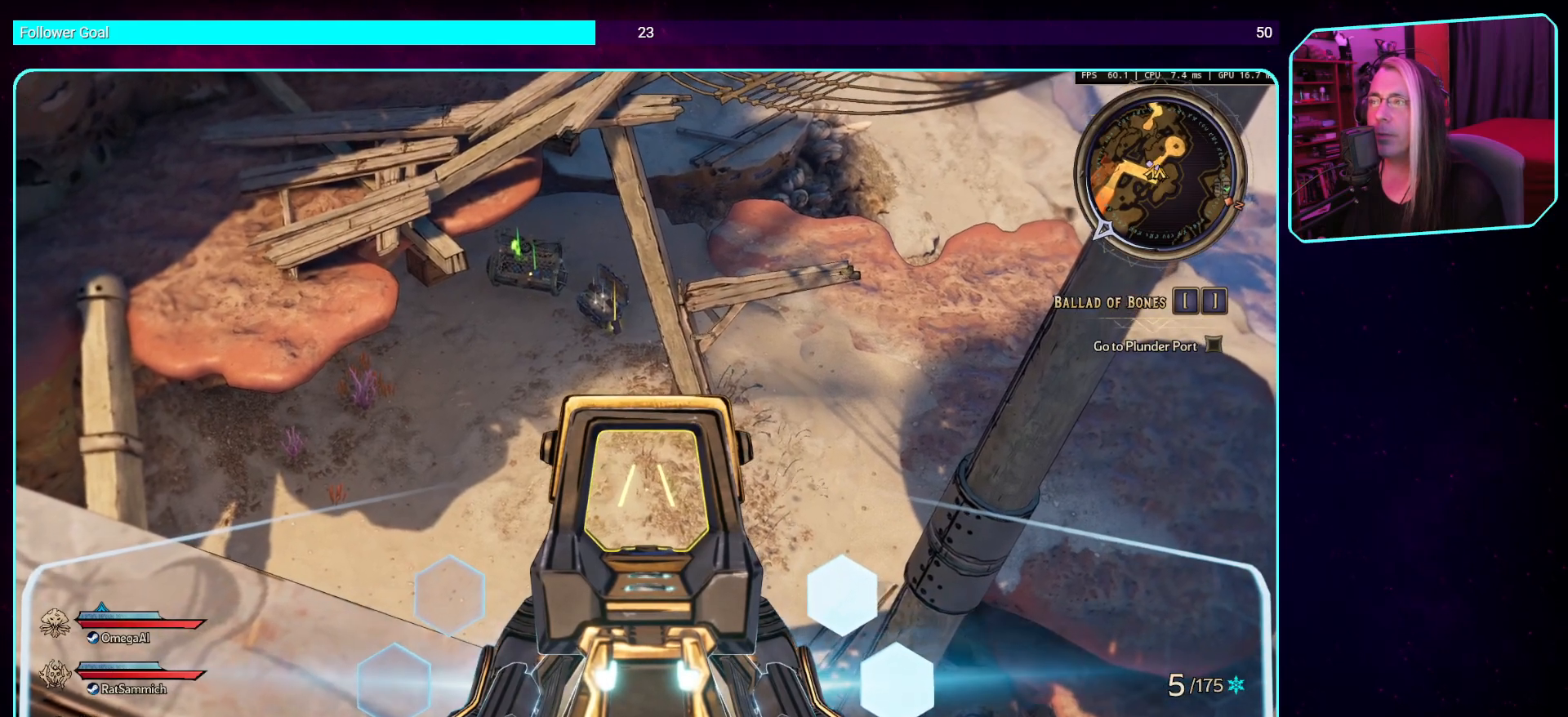
{"keys": [], "mouse": ["right"], "events": []}
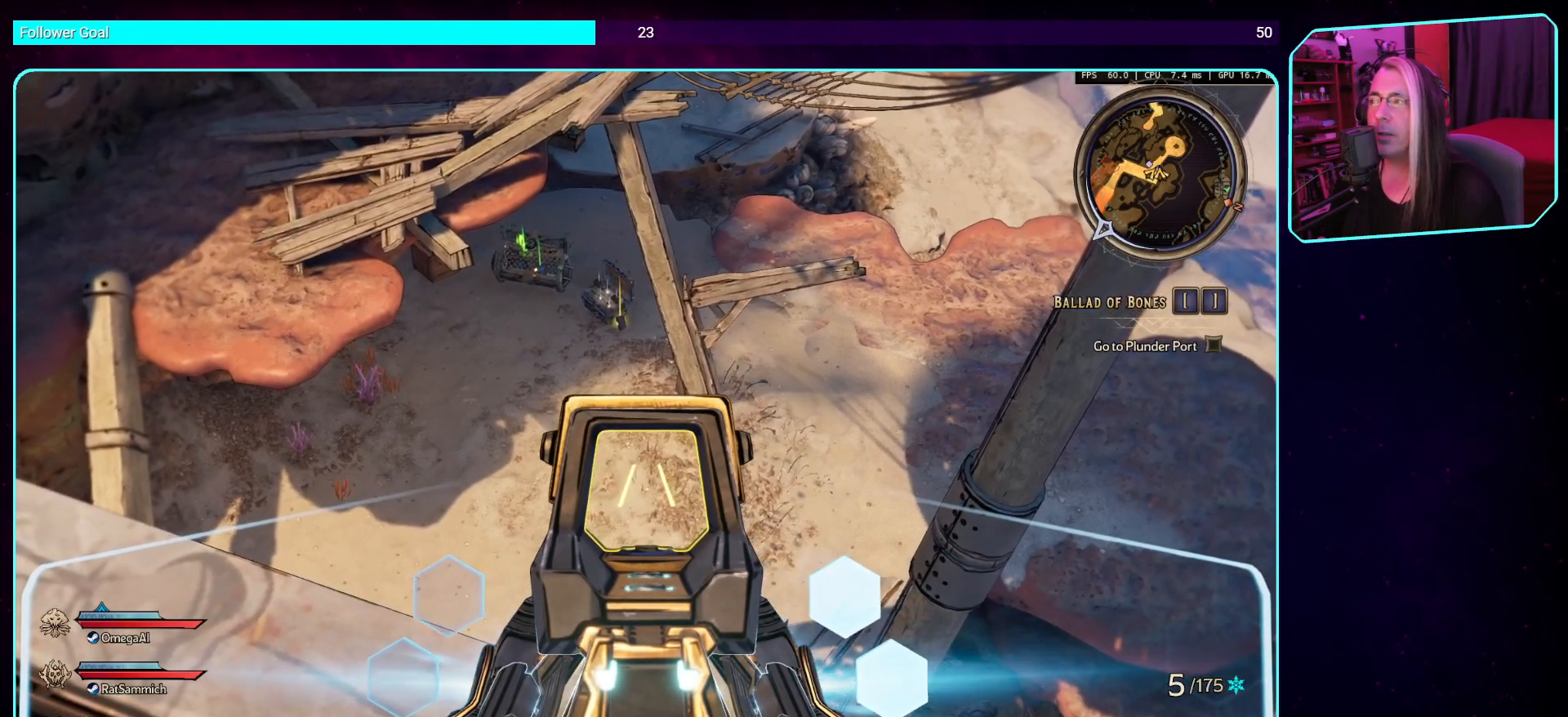
{"keys": [], "mouse": ["right"], "events": []}
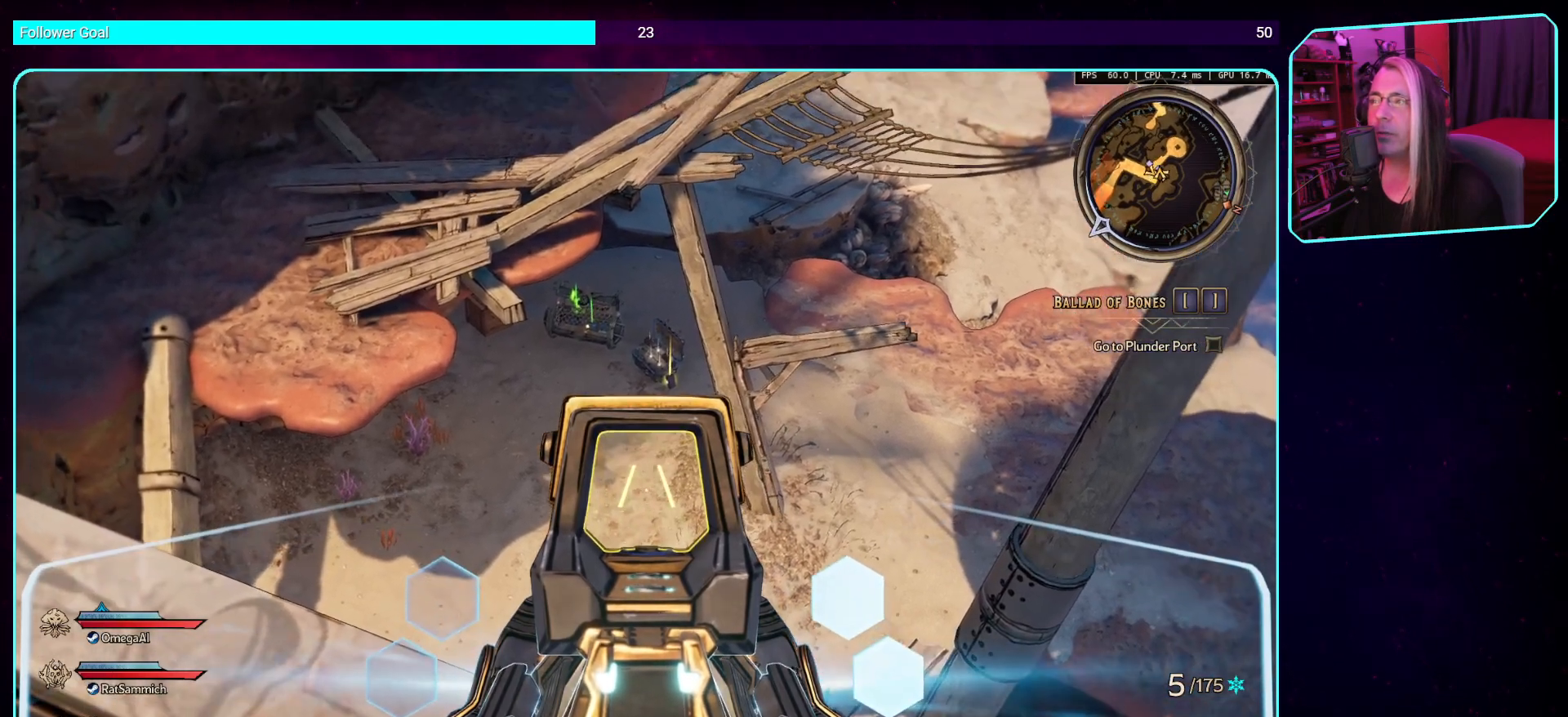
{"keys": [], "mouse": ["right"], "events": []}
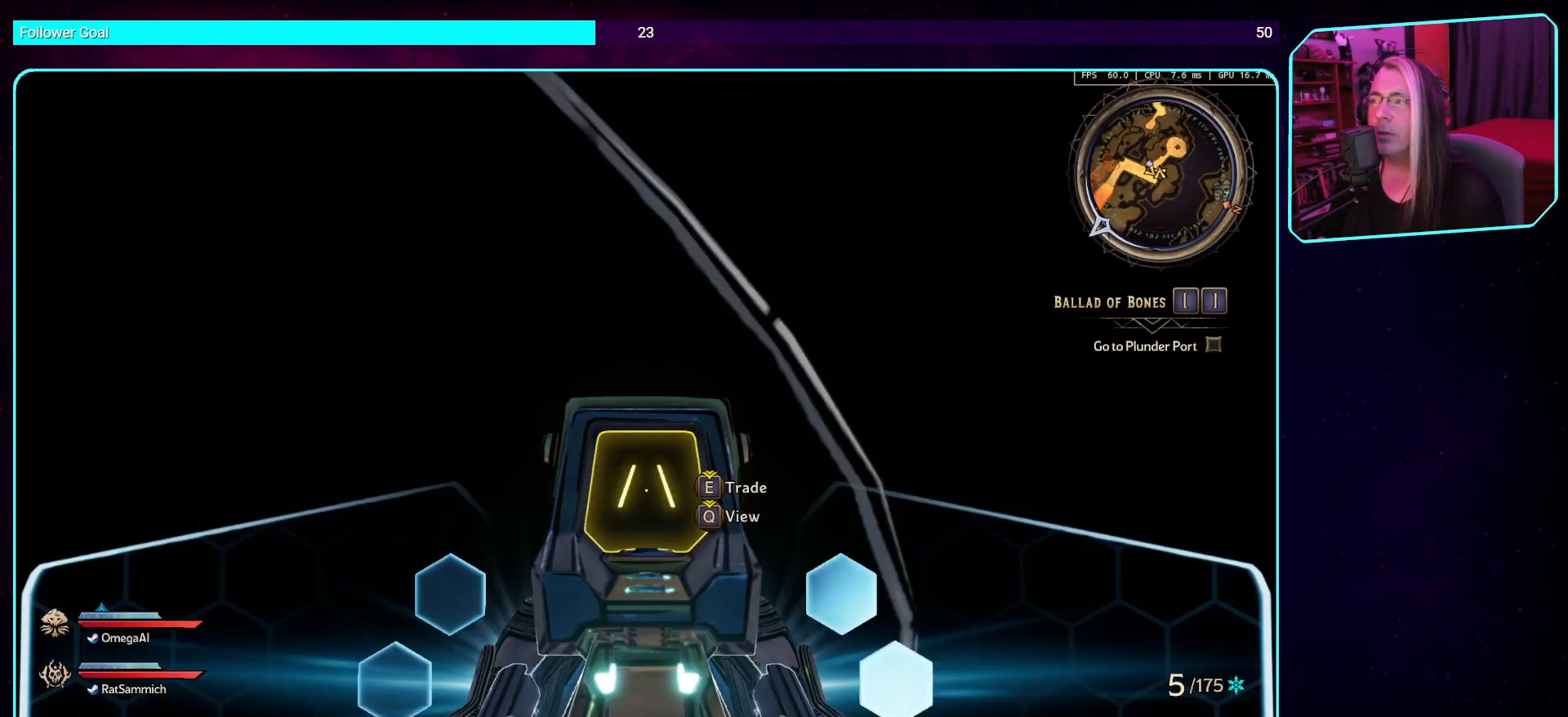
{"keys": [], "mouse": ["right"], "events": []}
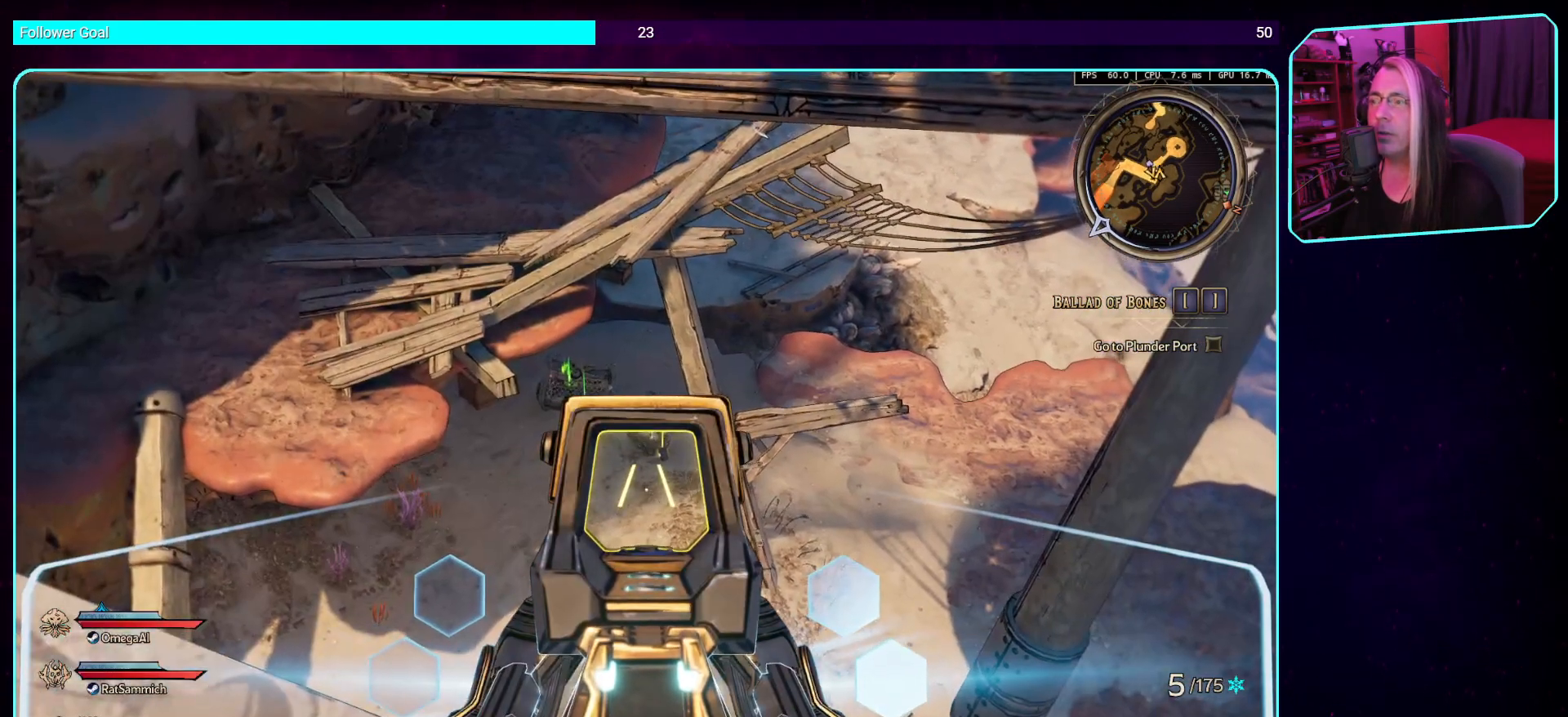
{"keys": [], "mouse": ["right"], "events": []}
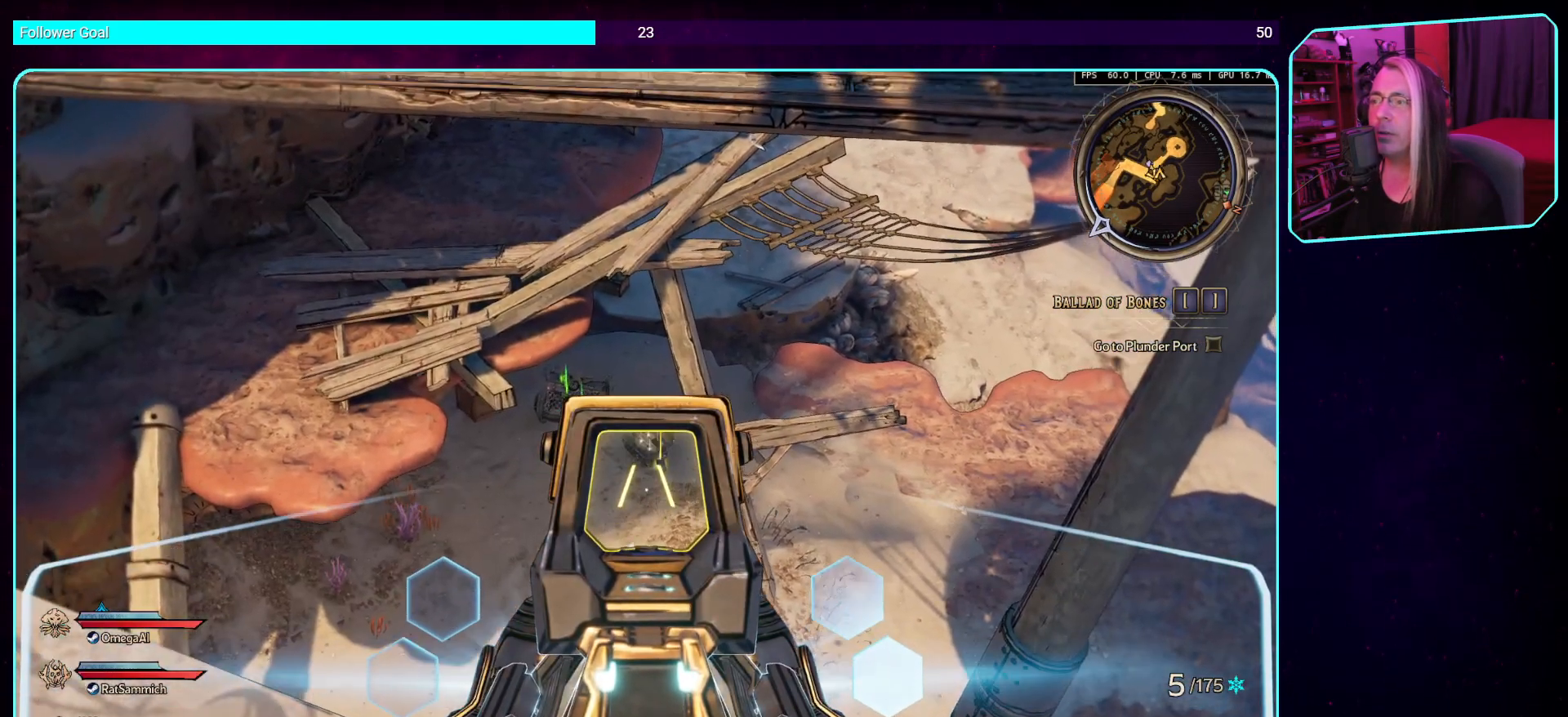
{"keys": [], "mouse": ["right"], "events": []}
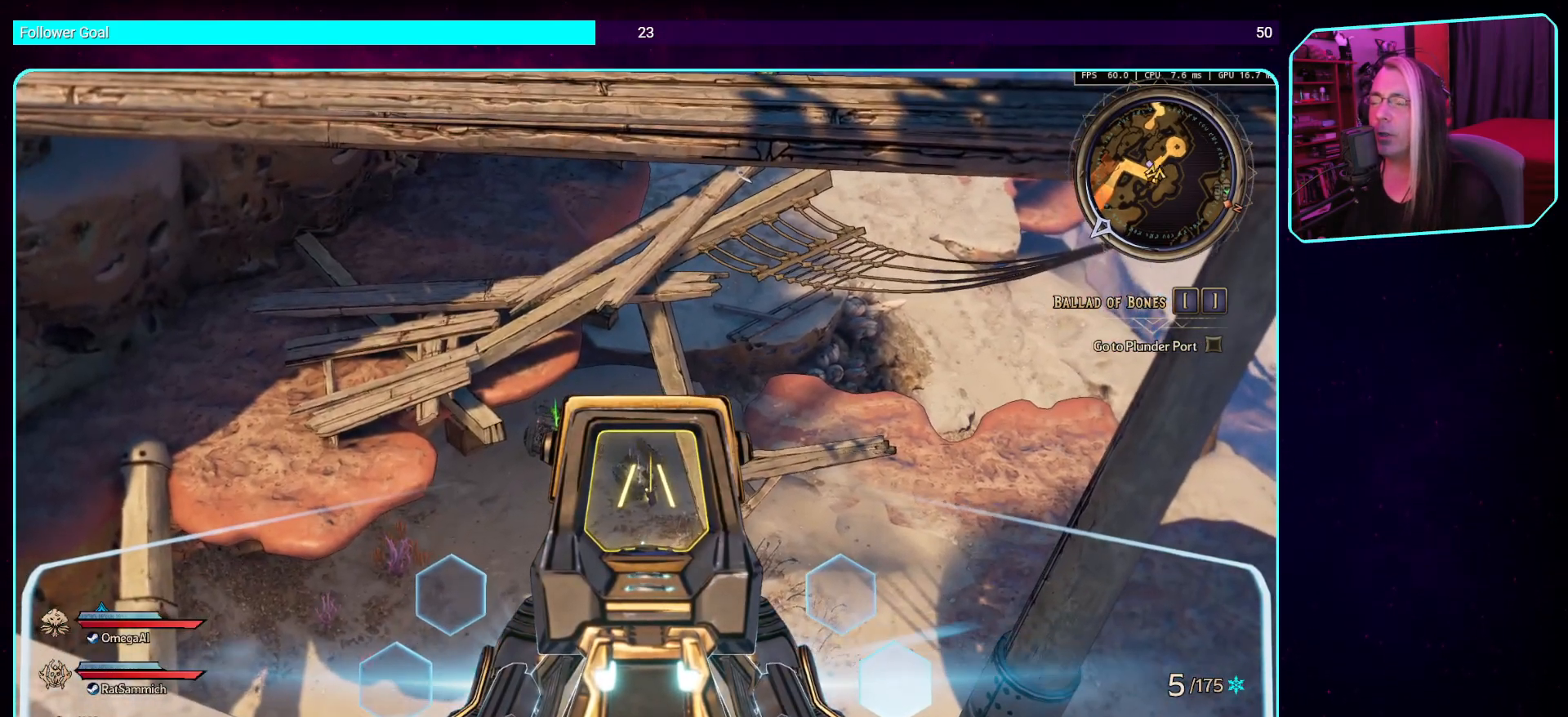
{"keys": [], "mouse": ["right"], "events": []}
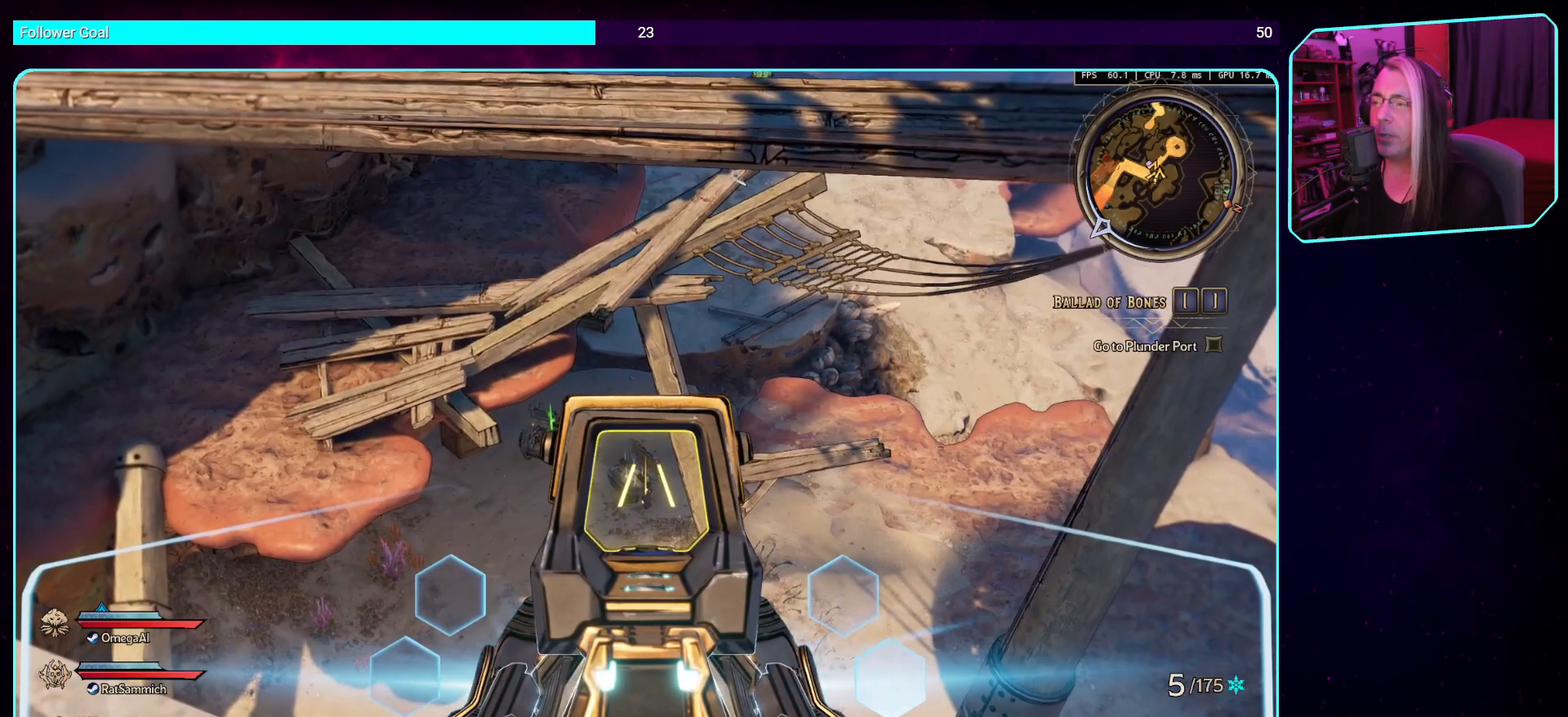
{"keys": [], "mouse": ["right"], "events": []}
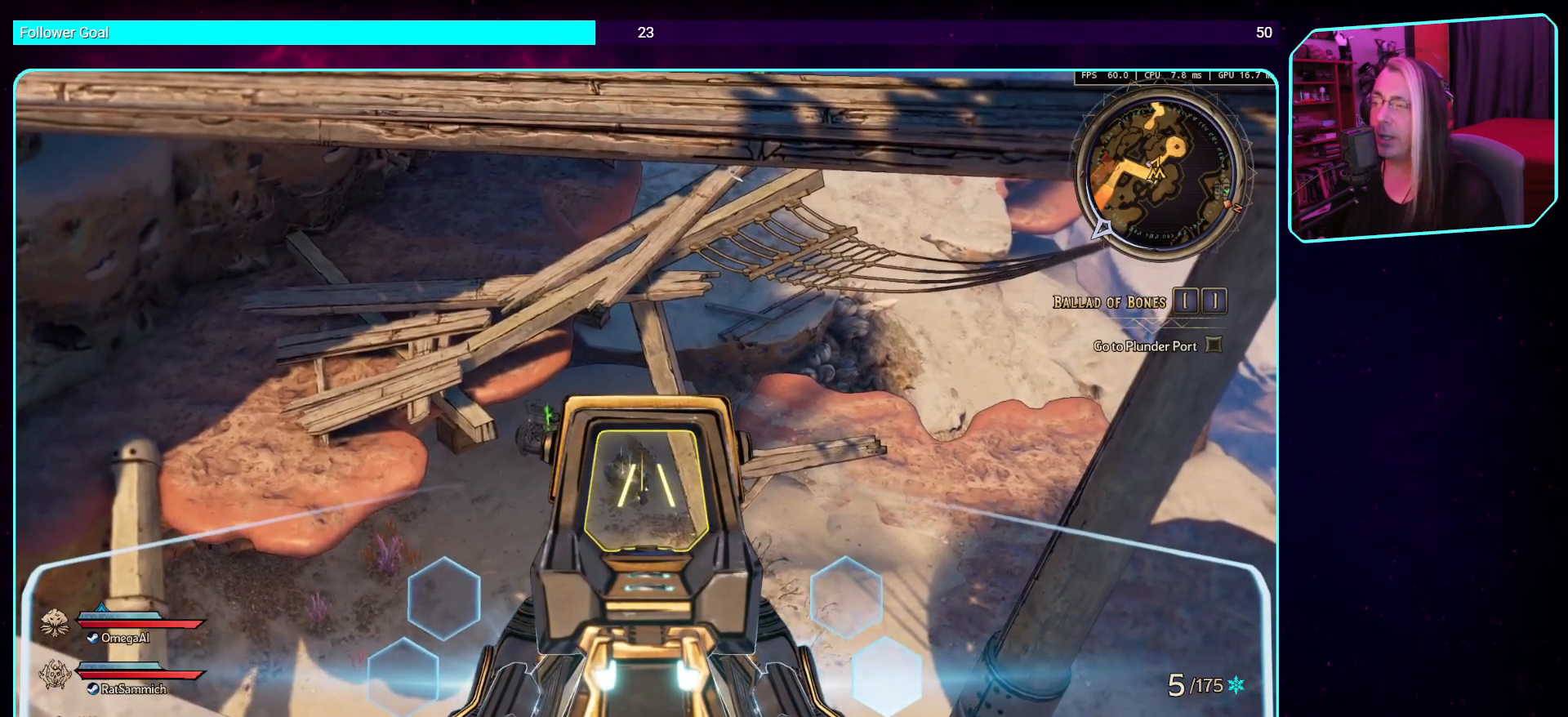
{"keys": [], "mouse": ["right"], "events": []}
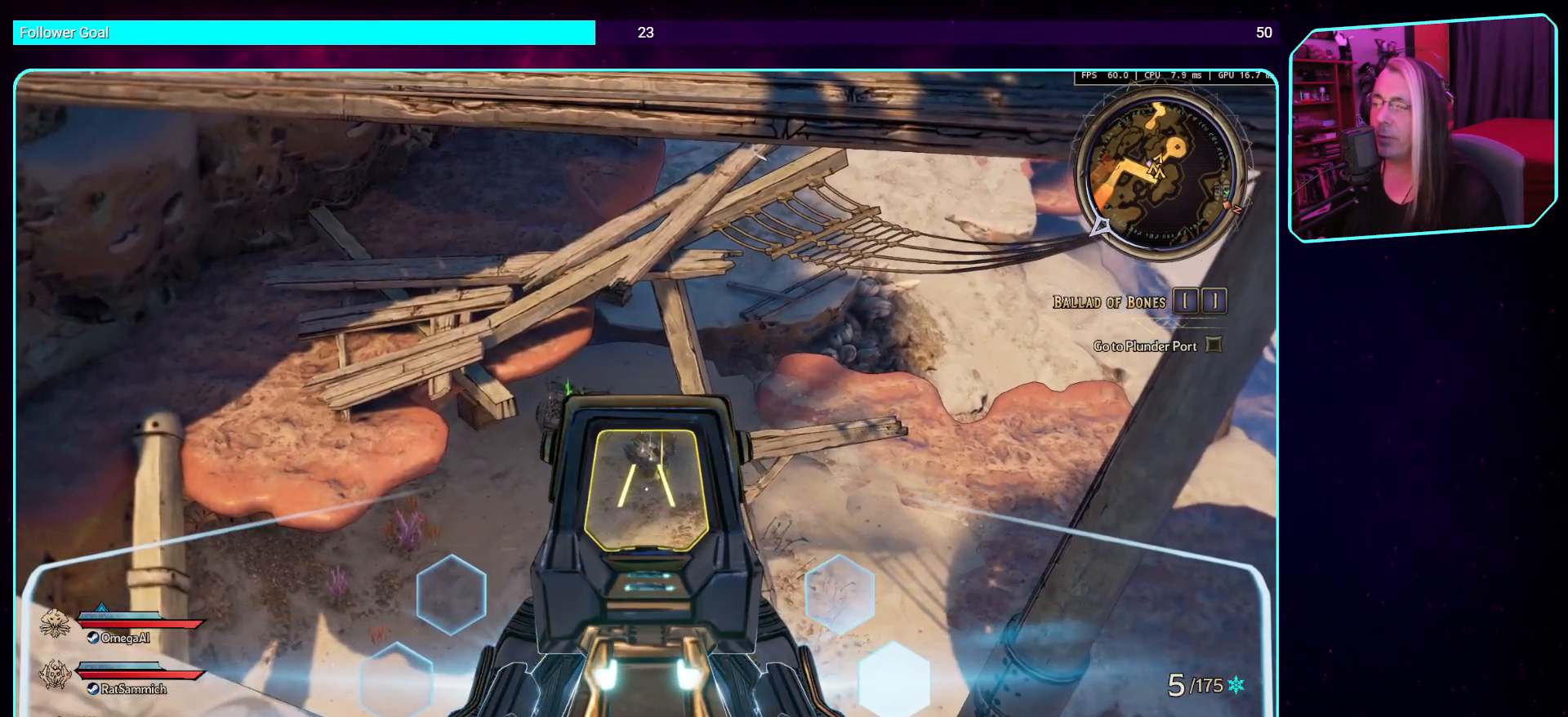
{"keys": [], "mouse": ["right"], "events": []}
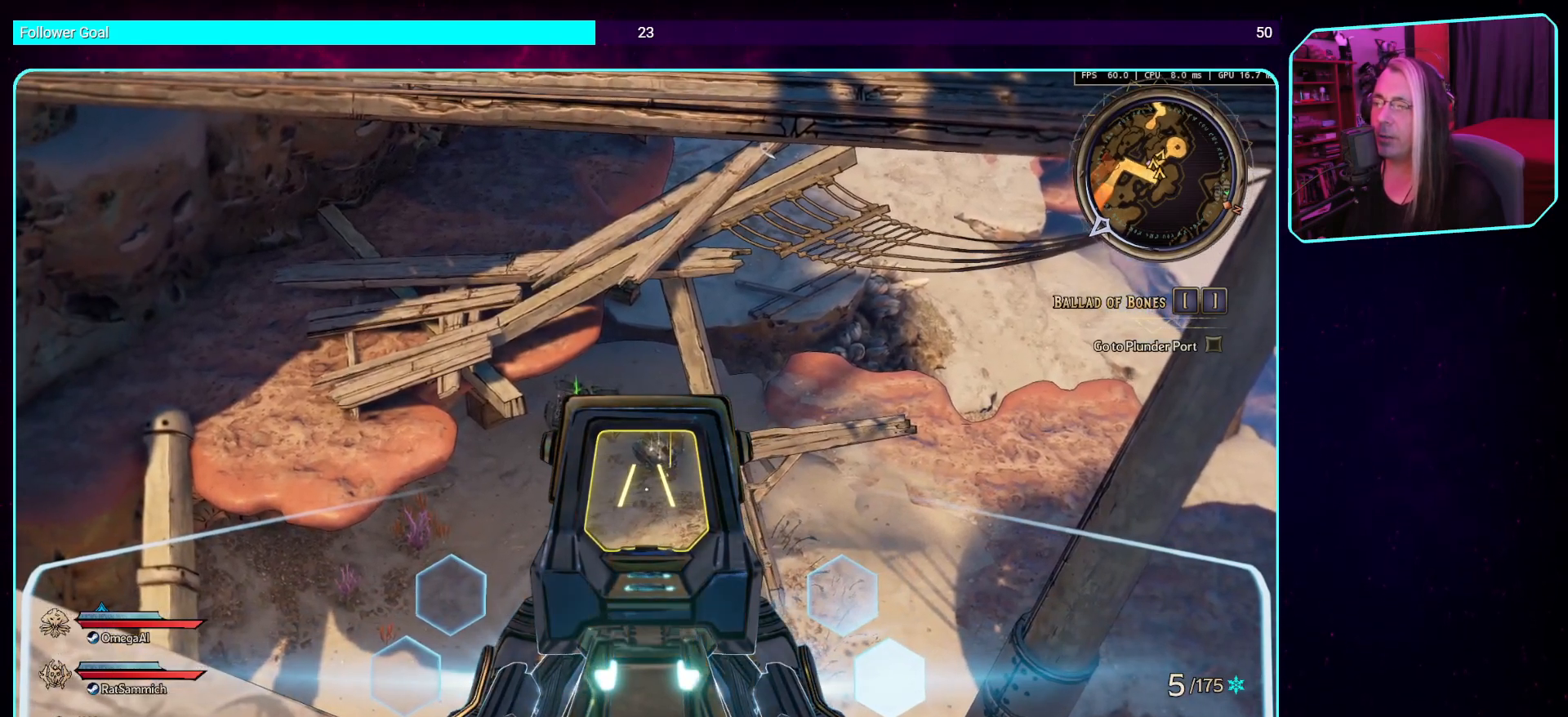
{"keys": [], "mouse": ["right"], "events": []}
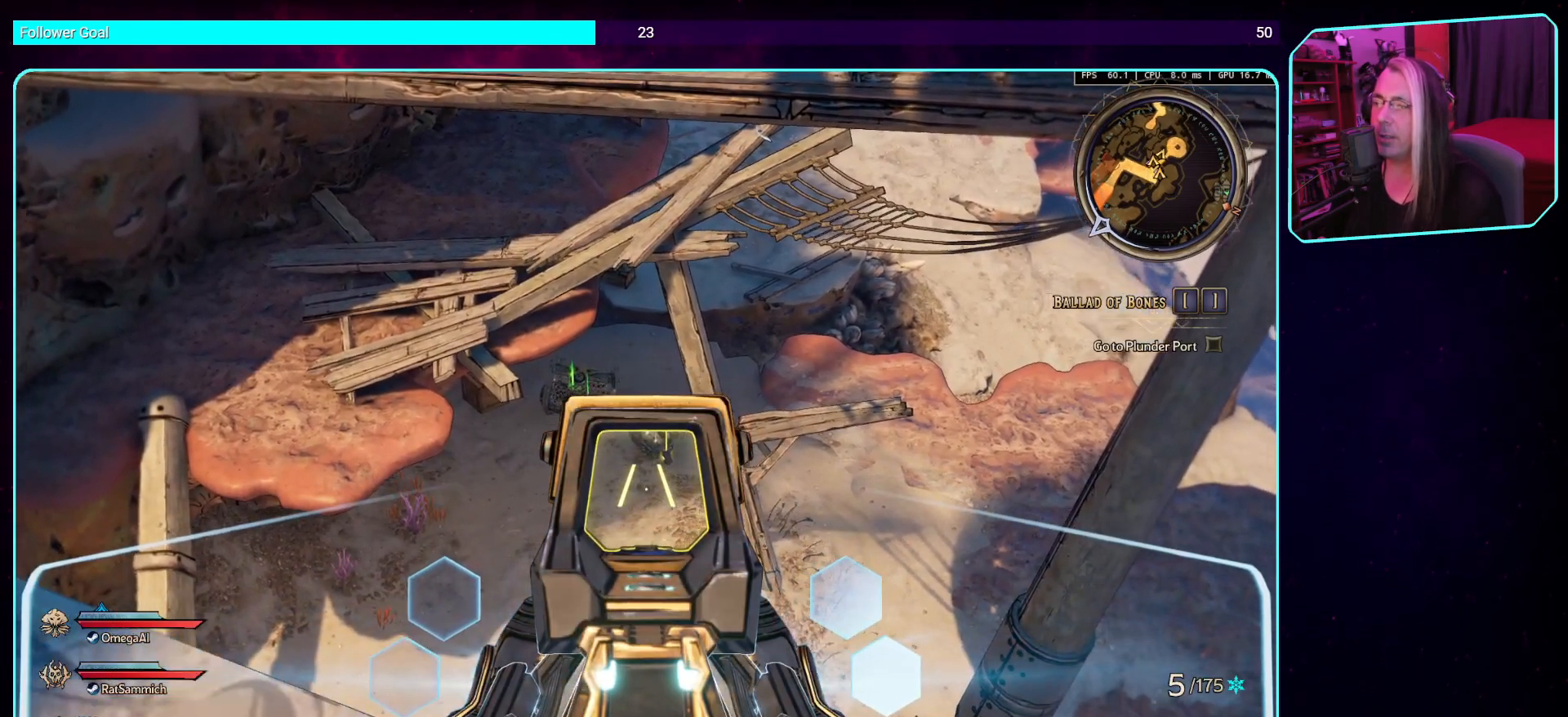
{"keys": [], "mouse": ["right"], "events": []}
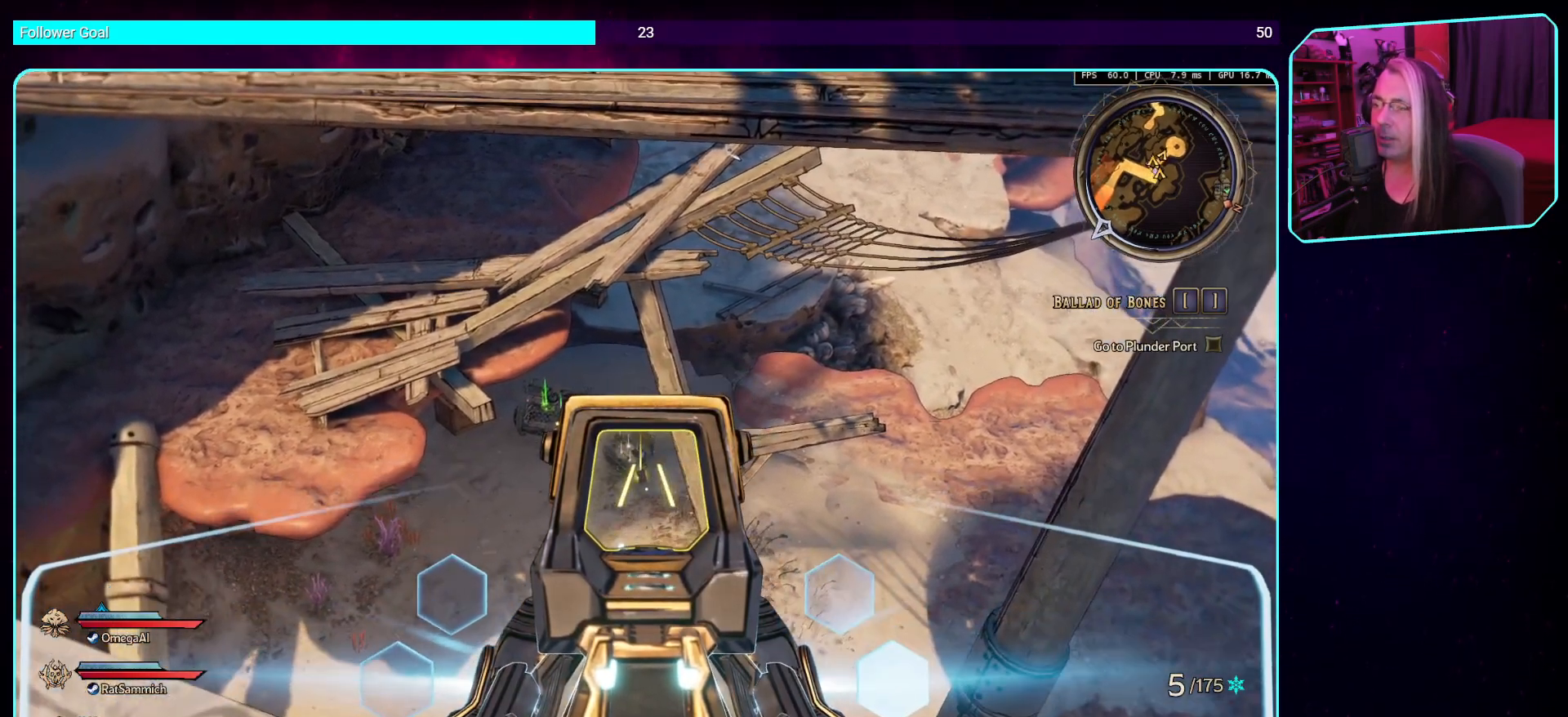
{"keys": [], "mouse": ["right"], "events": []}
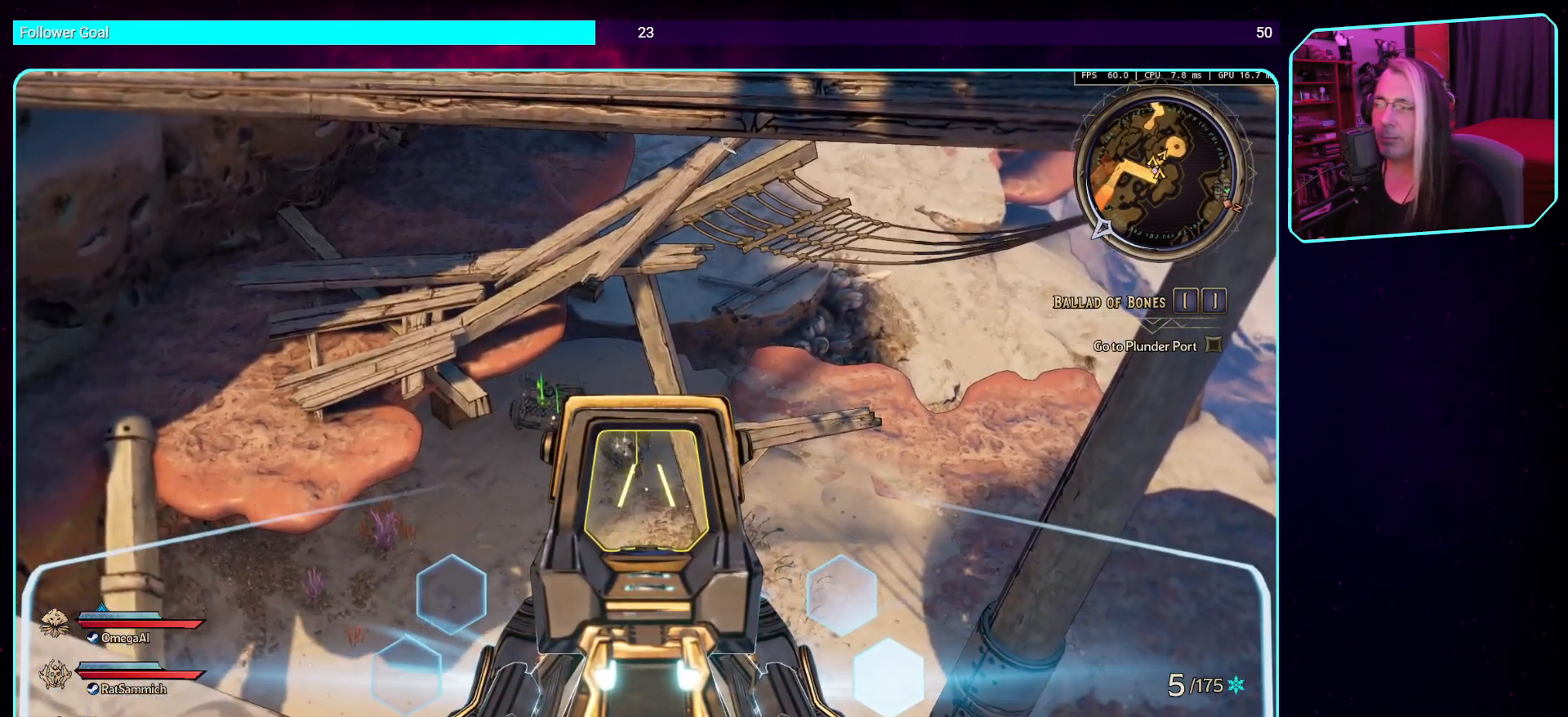
{"keys": [], "mouse": ["right"], "events": []}
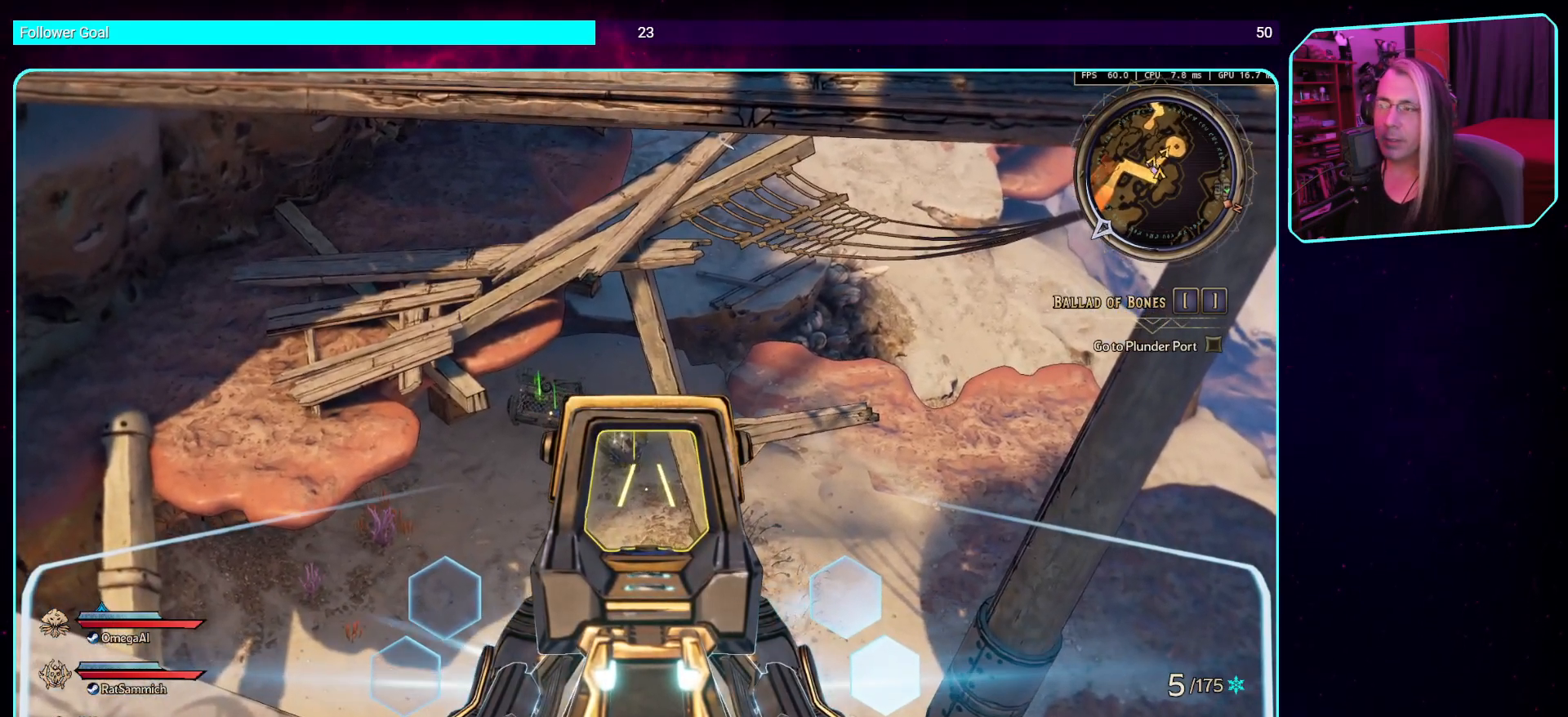
{"keys": [], "mouse": ["right"], "events": []}
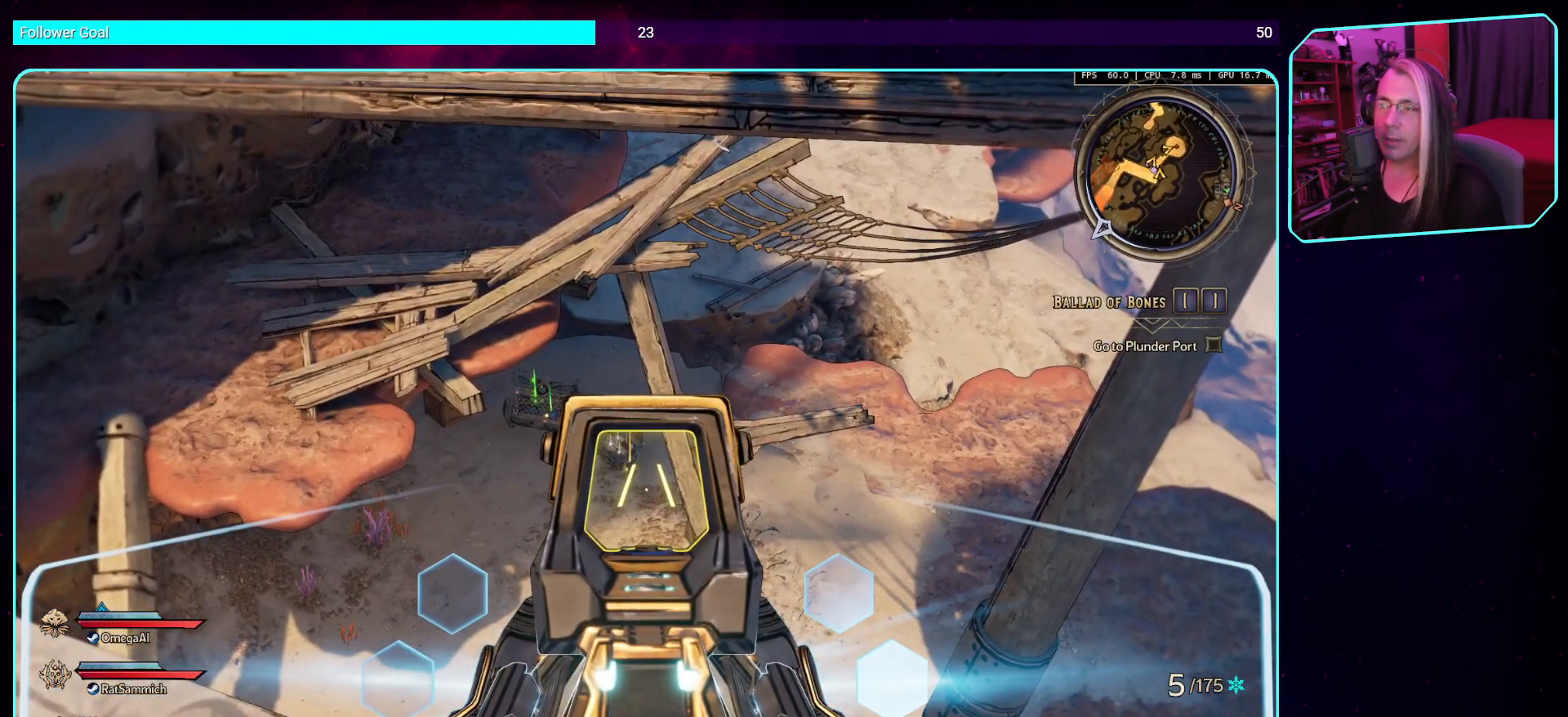
{"keys": [], "mouse": ["right"], "events": []}
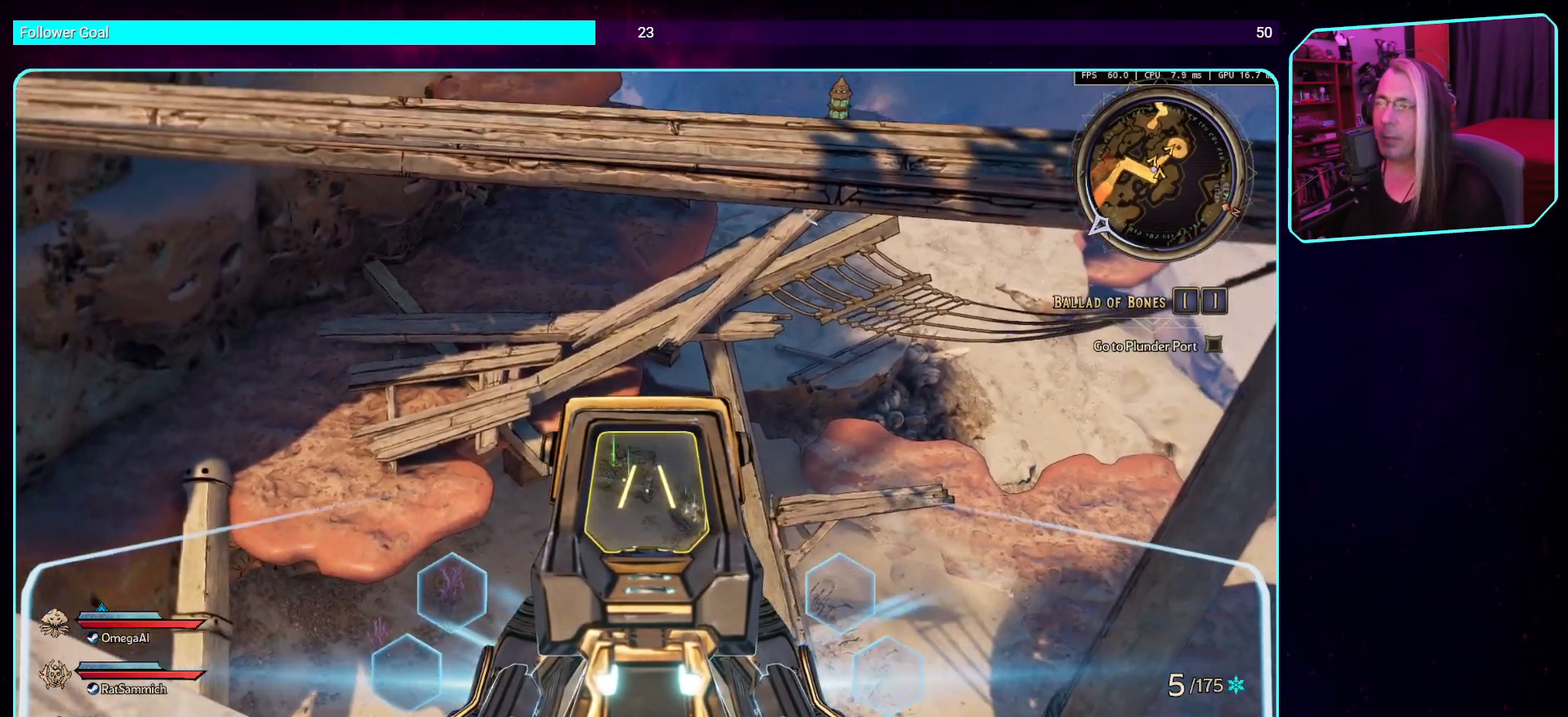
{"keys": [], "mouse": ["right"], "events": []}